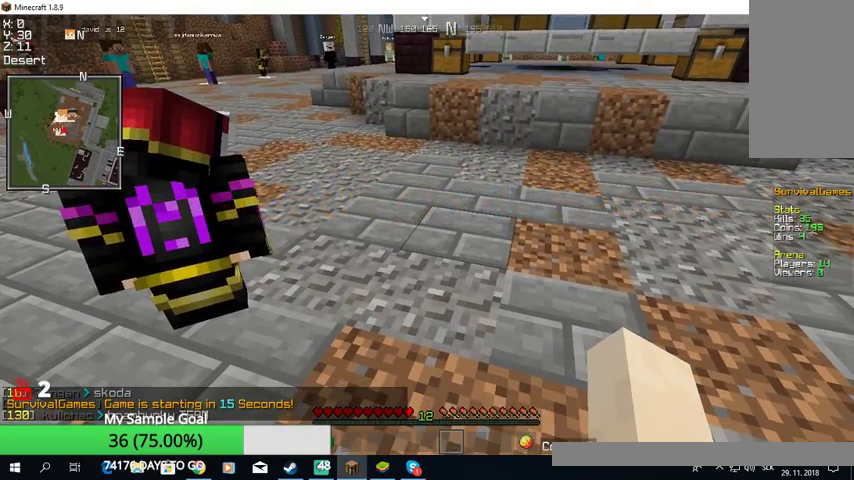
Gameplay with keyboard and mouse; each line is a JSON object with the keys and mouse buttons held at the frame after it. "events" lists presses ("down") and releases ("up") of "a", "d", "s", "w", "mouse_left" and "mouse_right" between this image and that frame as [ms after this image, input, new state], when the widget could be followed in between. "mouse_left", "mouse_right" = the "left", "right" buttons of the "mouse" list. No other keys are recorded. Fast repeated clicks can show as one long hold. Mouse movement is not recorded.
{"keys": [], "mouse": [], "events": []}
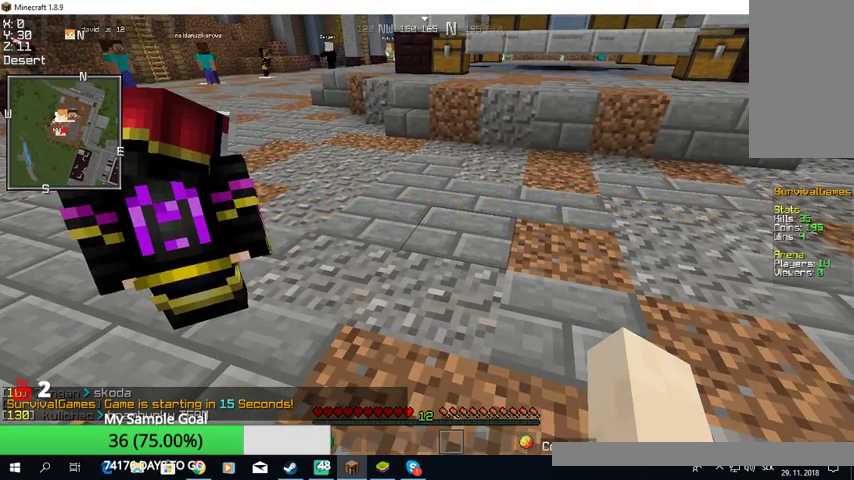
{"keys": [], "mouse": [], "events": []}
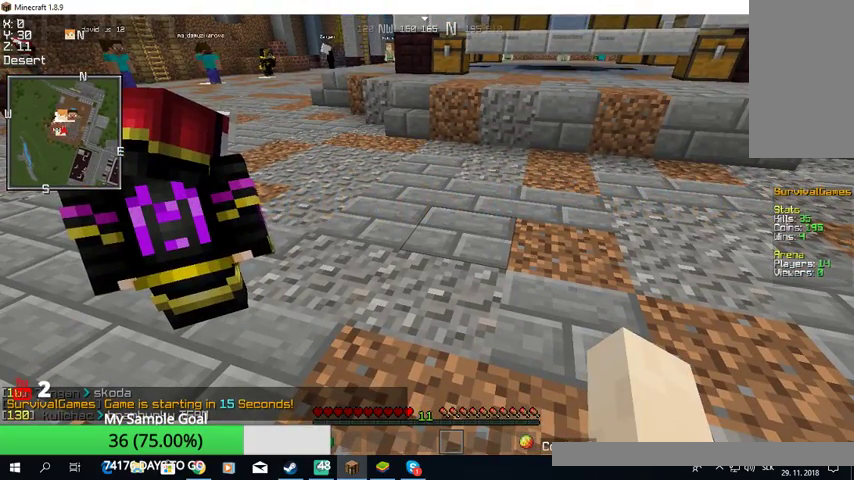
{"keys": [], "mouse": [], "events": []}
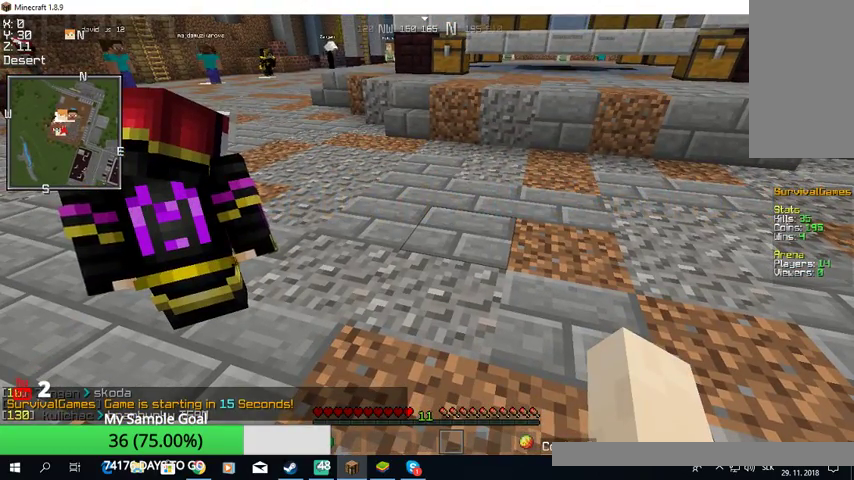
{"keys": [], "mouse": [], "events": [[167, "w", "down"], [267, "mouse_left", "down"], [400, "mouse_left", "up"], [400, "w", "up"]]}
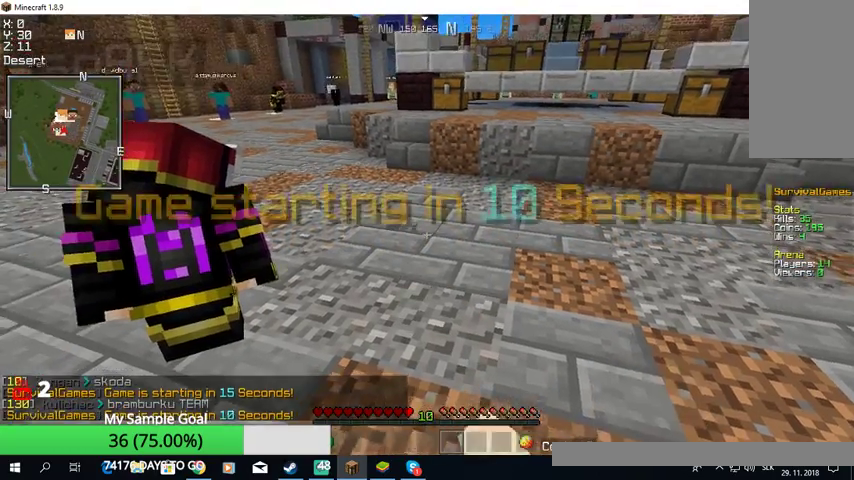
{"keys": [], "mouse": ["left"], "events": [[200, "mouse_left", "down"], [300, "mouse_left", "up"], [500, "mouse_left", "down"]]}
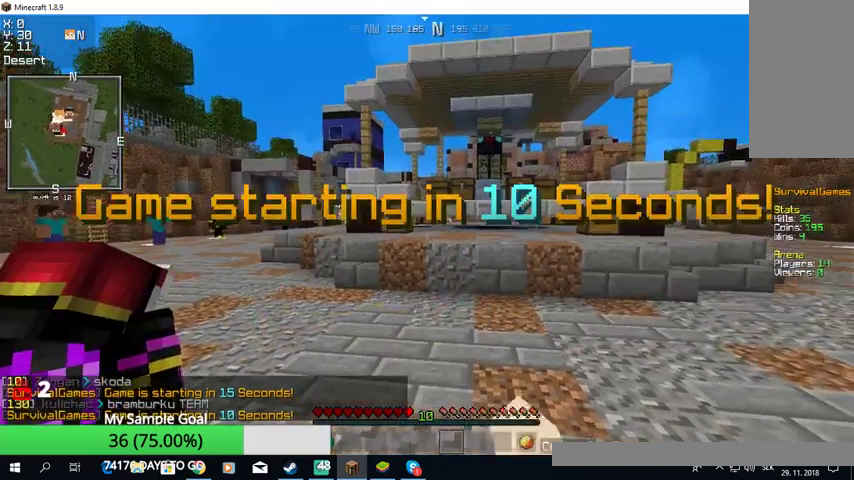
{"keys": ["d"], "mouse": ["left"], "events": [[100, "d", "down"], [200, "a", "down"], [267, "d", "up"], [333, "mouse_left", "up"], [367, "d", "down"], [367, "mouse_left", "down"], [433, "a", "up"]]}
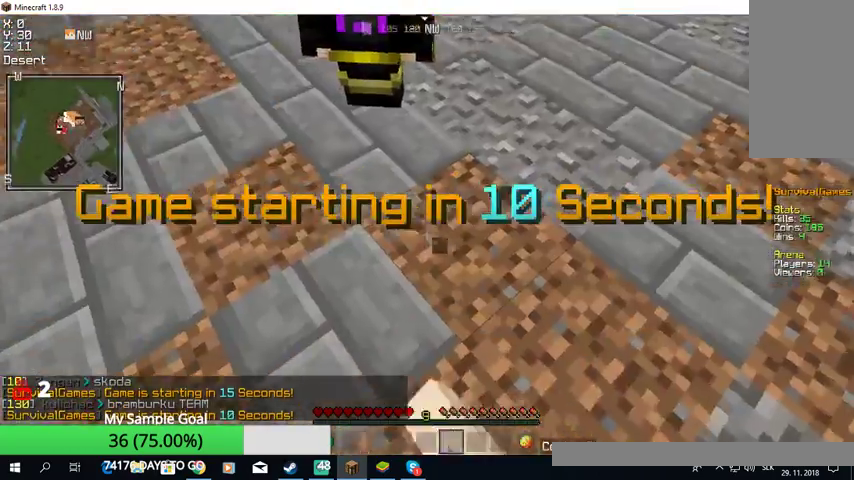
{"keys": [], "mouse": ["left"], "events": [[67, "d", "up"]]}
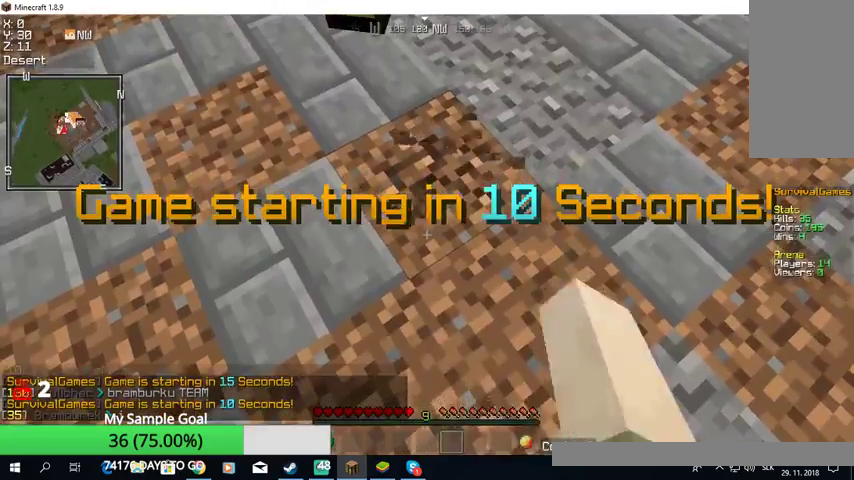
{"keys": [], "mouse": ["left"], "events": []}
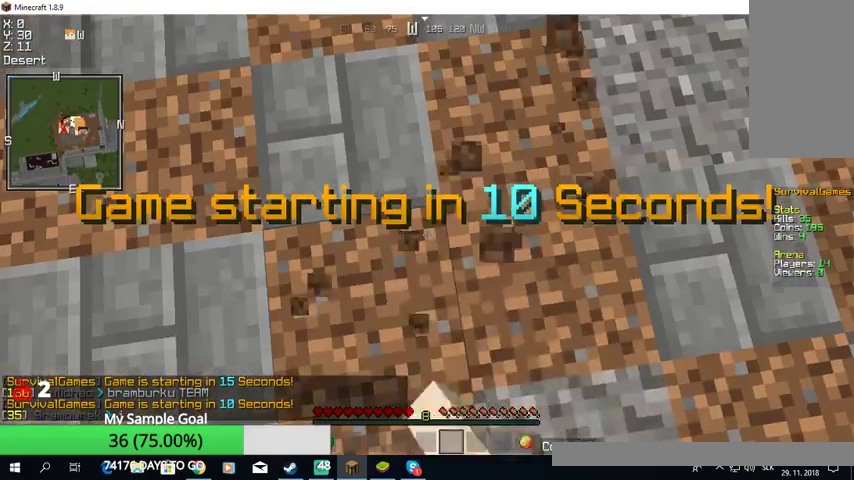
{"keys": [], "mouse": ["left"], "events": []}
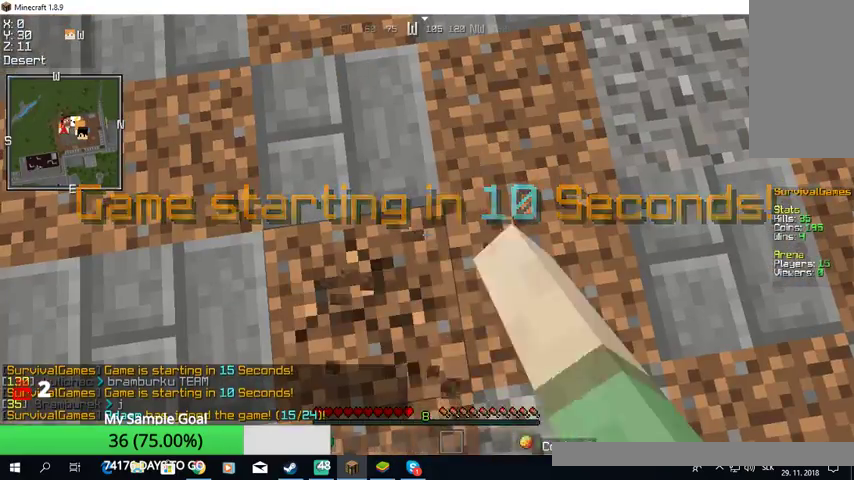
{"keys": ["a"], "mouse": ["left"], "events": [[267, "a", "down"]]}
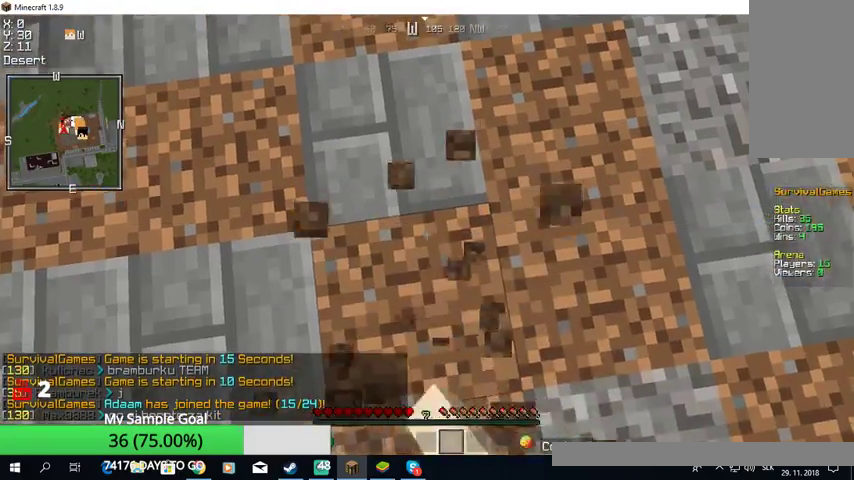
{"keys": [], "mouse": [], "events": [[233, "a", "up"], [233, "mouse_left", "up"]]}
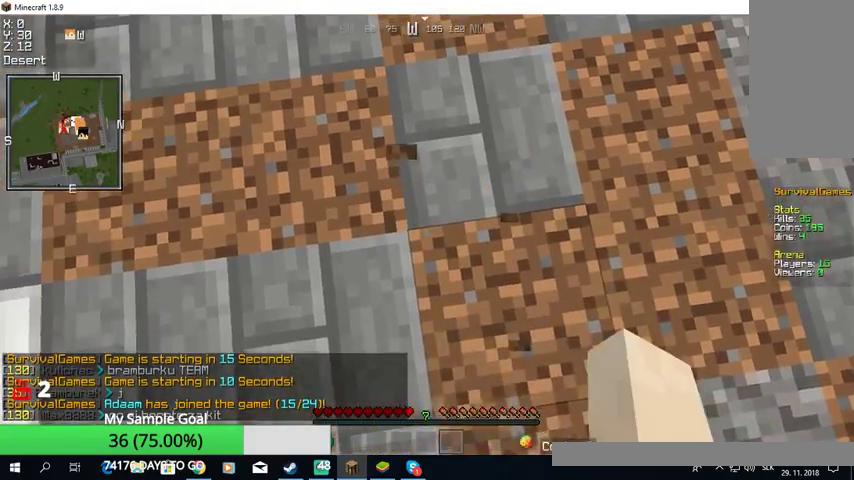
{"keys": ["a"], "mouse": [], "events": [[33, "d", "down"], [333, "d", "up"], [367, "a", "down"]]}
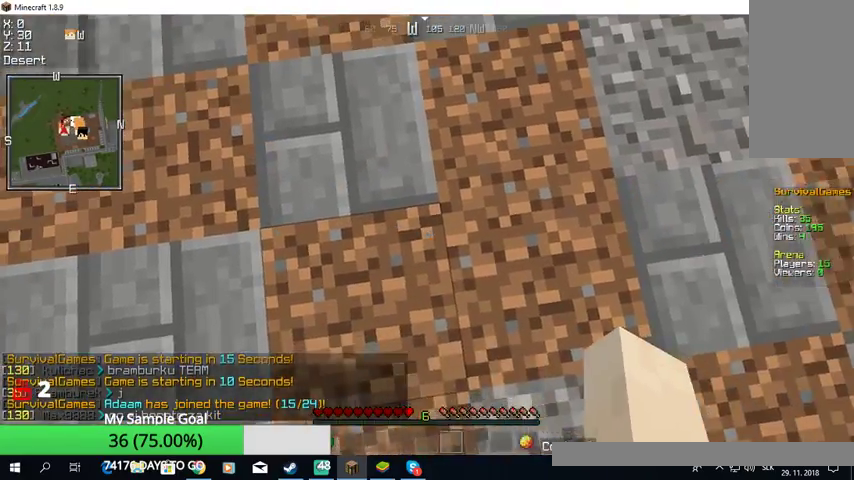
{"keys": ["d"], "mouse": [], "events": [[267, "d", "down"], [300, "a", "up"]]}
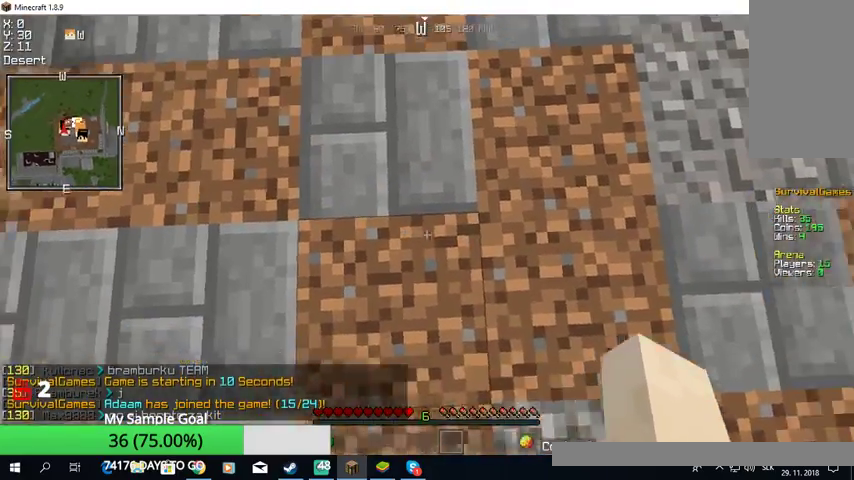
{"keys": [], "mouse": [], "events": [[167, "d", "up"], [233, "a", "down"], [467, "a", "up"]]}
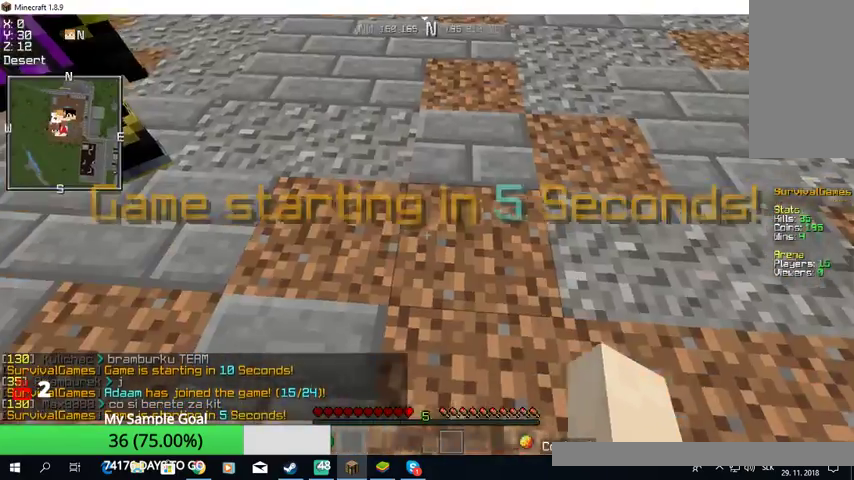
{"keys": ["w"], "mouse": [], "events": [[367, "w", "down"]]}
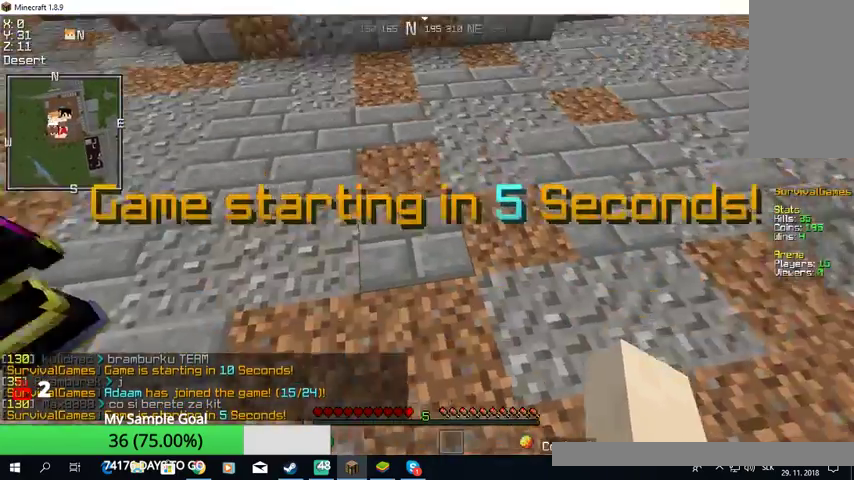
{"keys": [], "mouse": [], "events": [[333, "w", "up"]]}
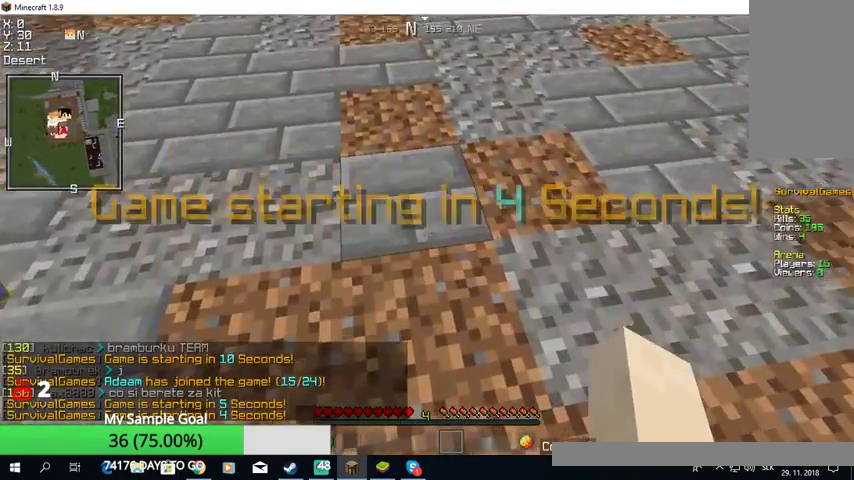
{"keys": ["w"], "mouse": [], "events": [[267, "w", "down"]]}
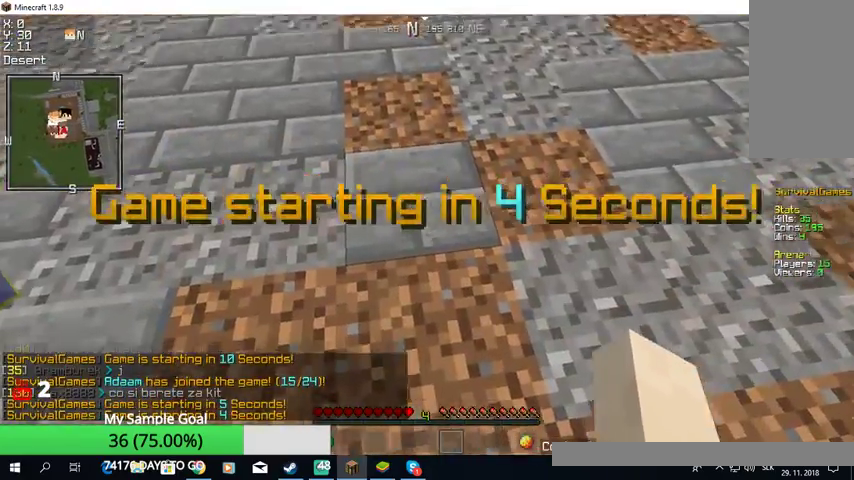
{"keys": ["w"], "mouse": [], "events": [[33, "w", "up"], [400, "w", "down"]]}
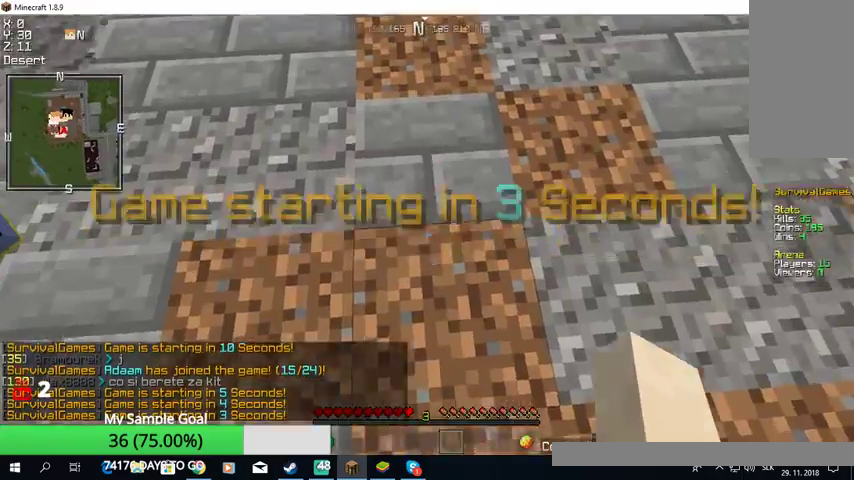
{"keys": [], "mouse": [], "events": [[367, "w", "up"]]}
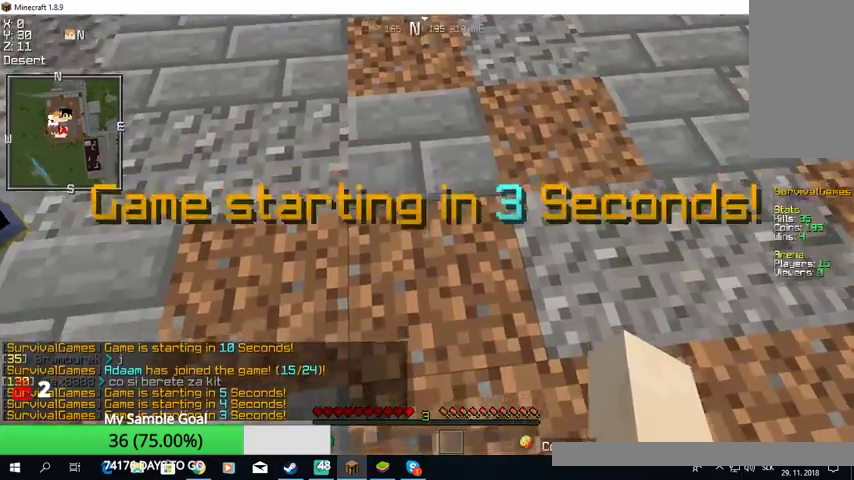
{"keys": [], "mouse": [], "events": []}
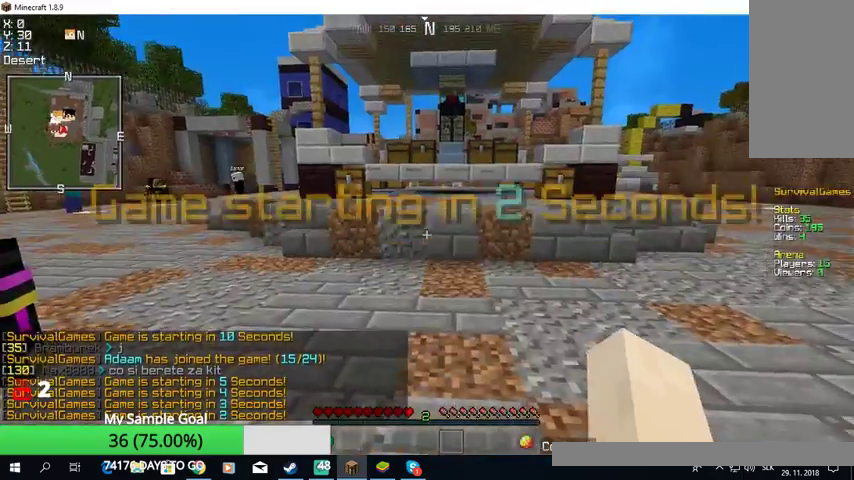
{"keys": ["w"], "mouse": [], "events": [[67, "mouse_left", "down"], [133, "w", "down"], [233, "mouse_left", "up"]]}
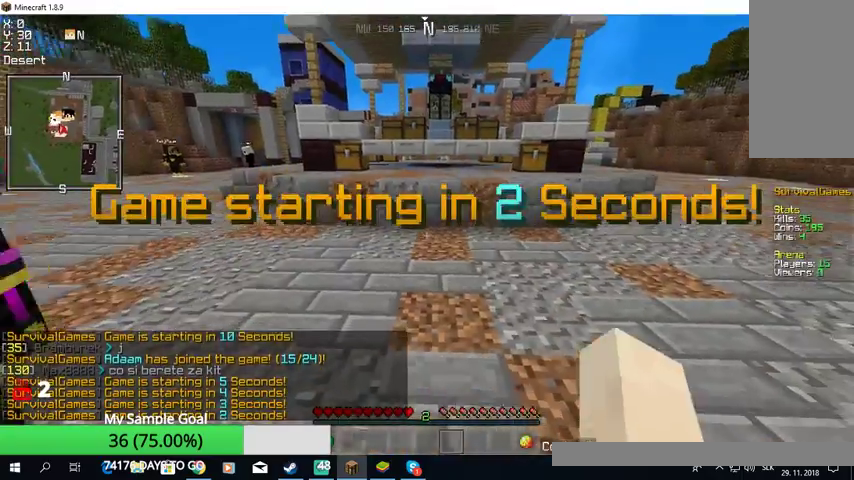
{"keys": ["w"], "mouse": [], "events": []}
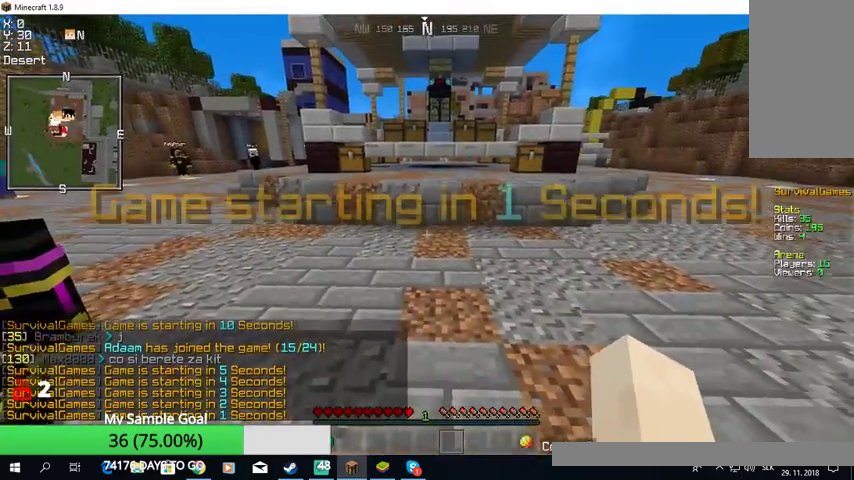
{"keys": ["w"], "mouse": [], "events": []}
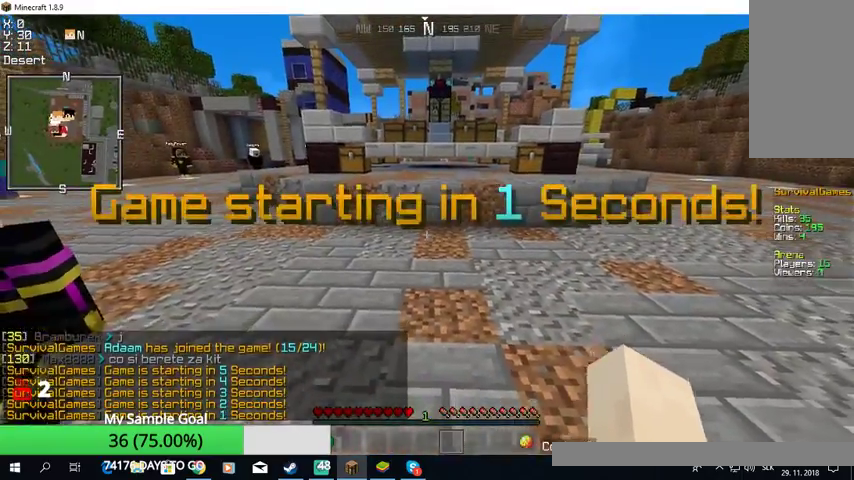
{"keys": ["w"], "mouse": [], "events": []}
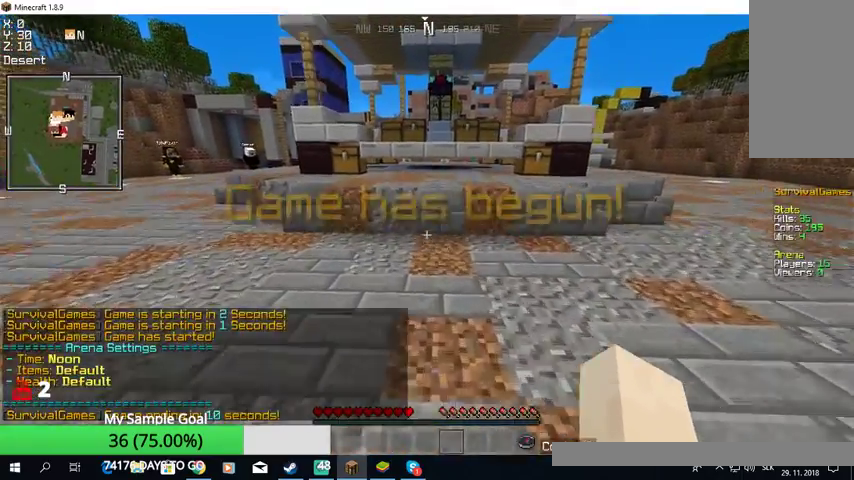
{"keys": ["w"], "mouse": [], "events": []}
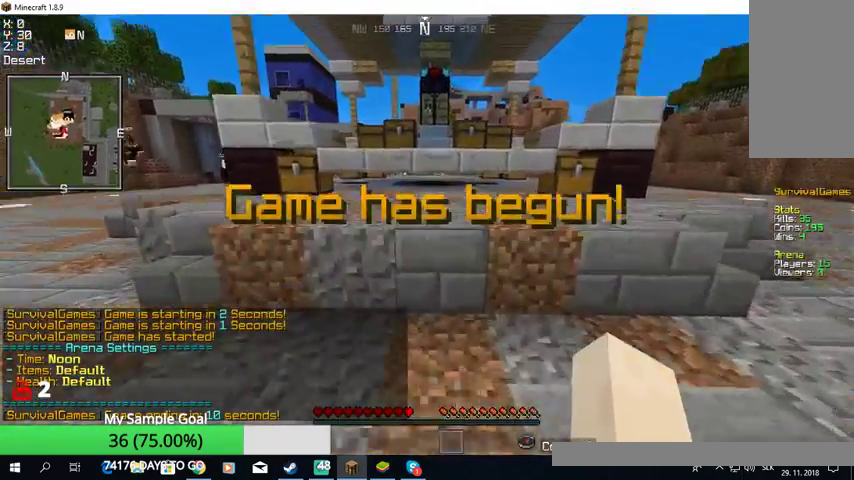
{"keys": ["w"], "mouse": [], "events": []}